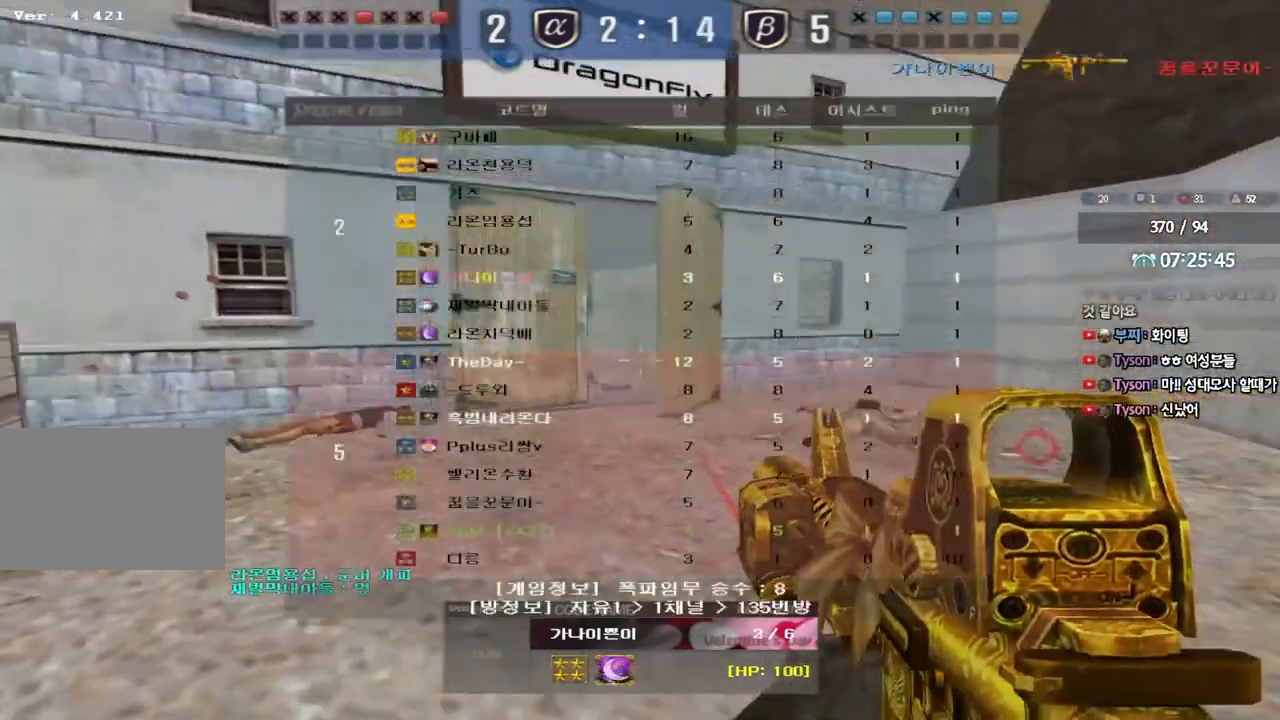
Gameplay with keyboard; each line is a JSON object with the keys held at the frame after it. "events" lists presses ("down") and releases ("up") of "a", "ctrl", "d", "e", "f", "q", "r", "s", "shift", "space", "tab" and "w" between this image and that frame as [ms after this image, input, new state], when the widget could be followed in between. No other keys are recorded. Mouse input is not recorded.
{"keys": ["tab"], "events": []}
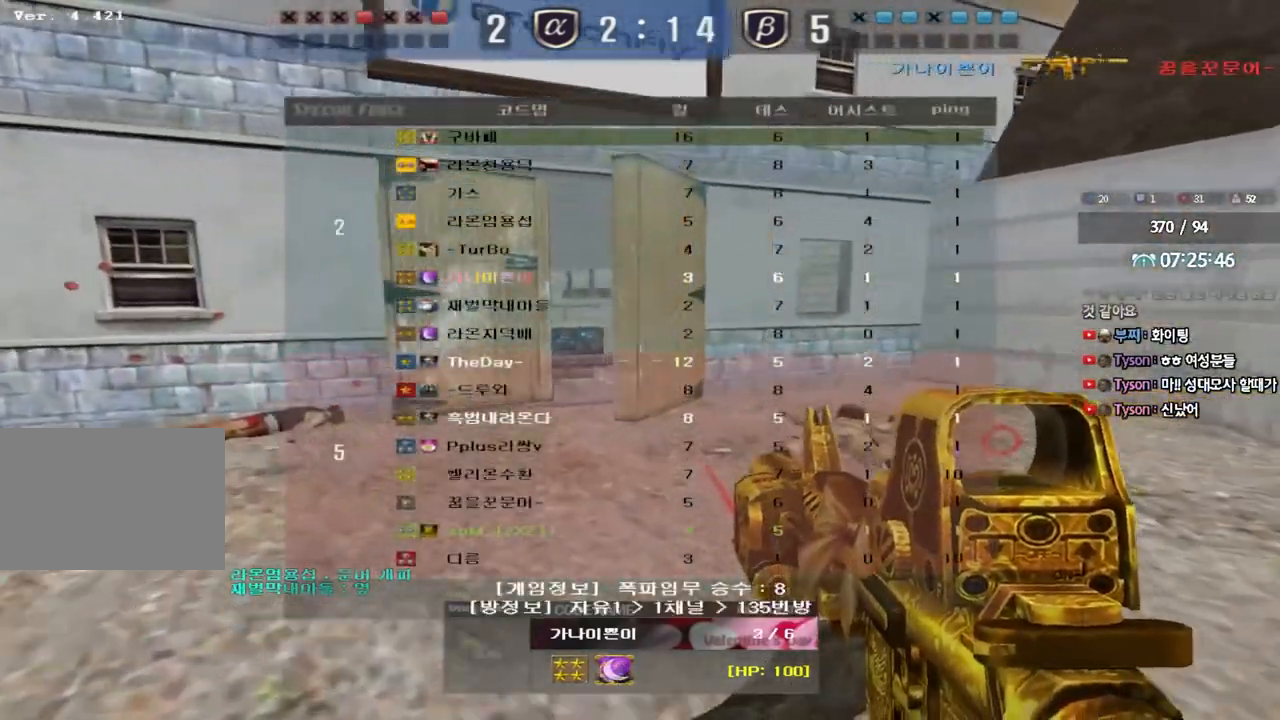
{"keys": ["tab"], "events": []}
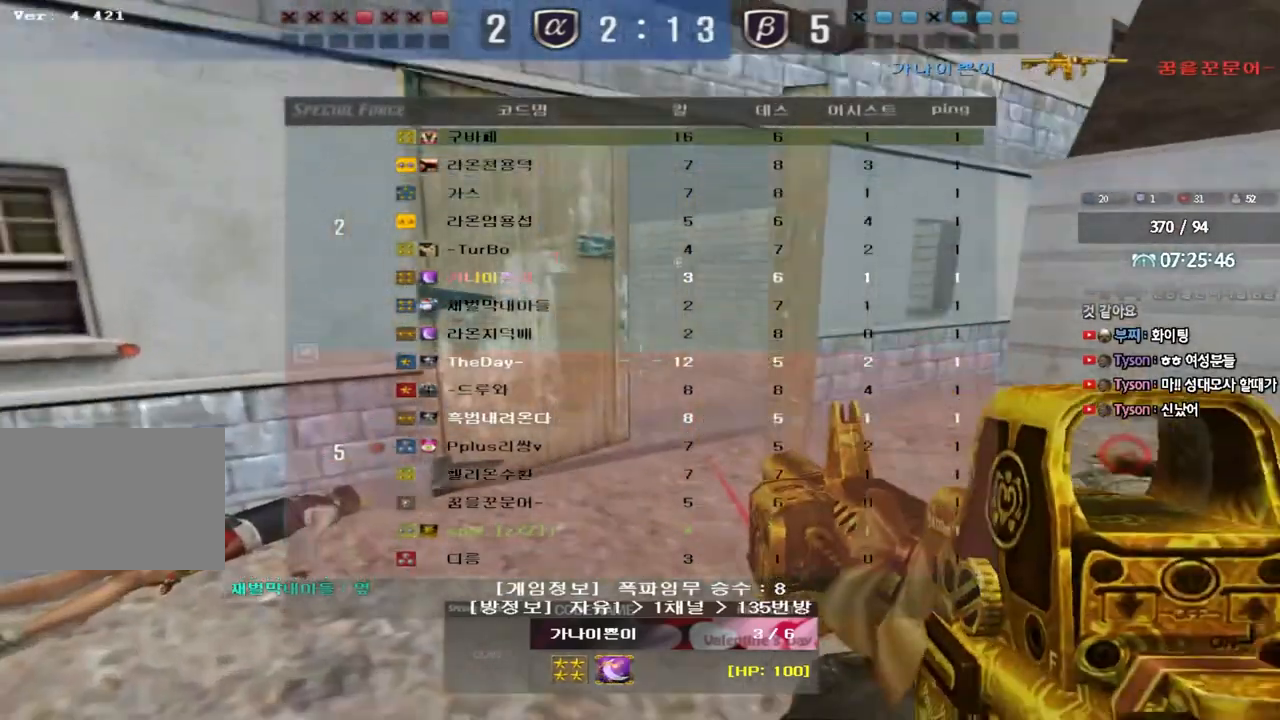
{"keys": ["tab"], "events": [[83, "tab", "up"], [200, "tab", "down"]]}
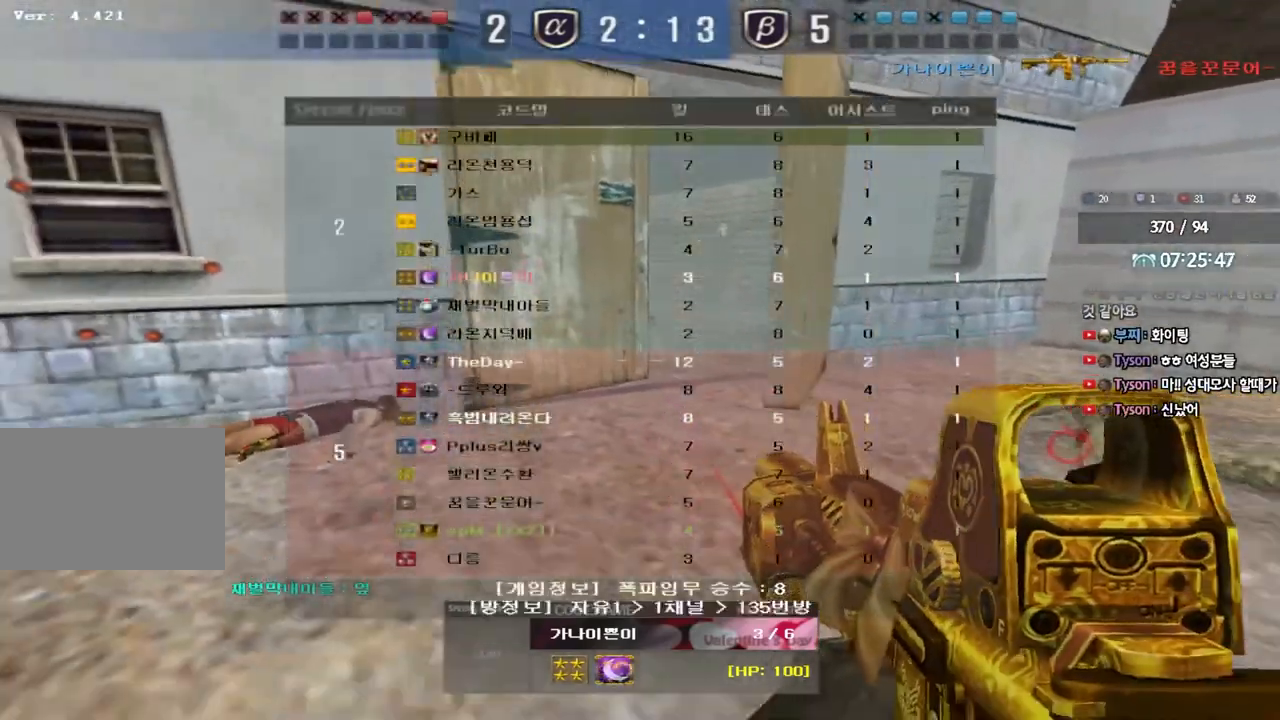
{"keys": [], "events": [[450, "tab", "up"]]}
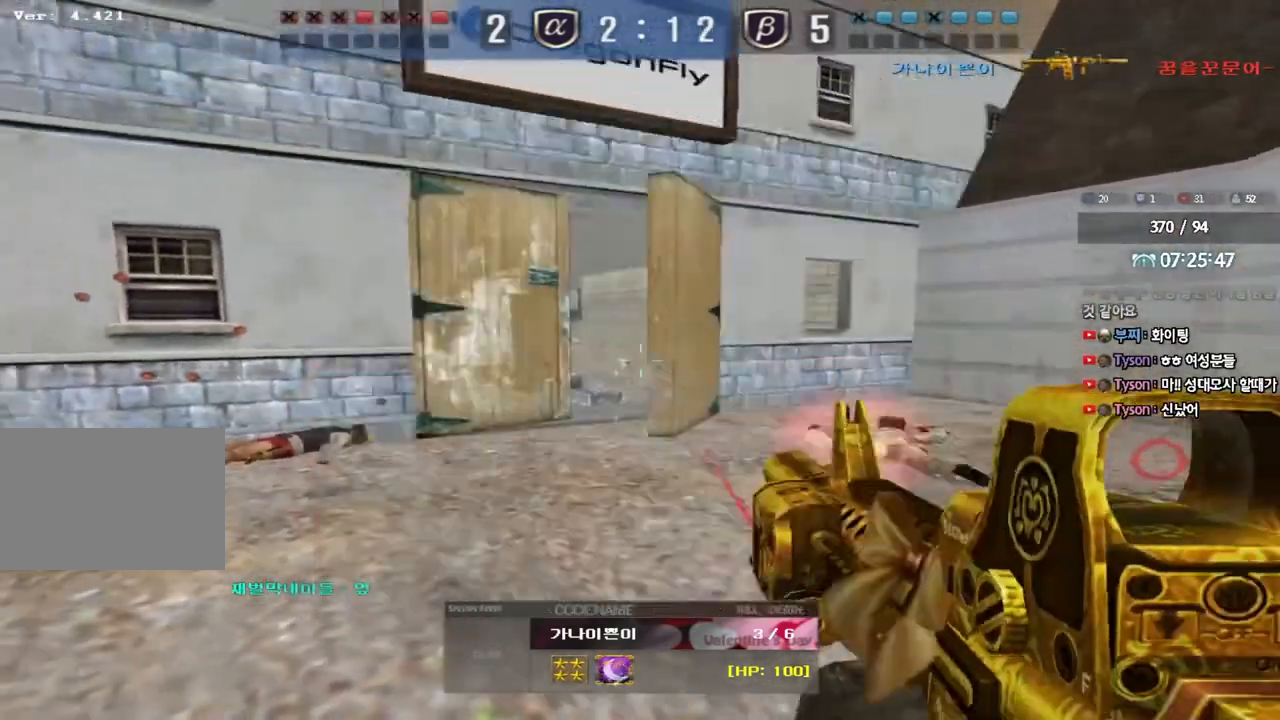
{"keys": [], "events": []}
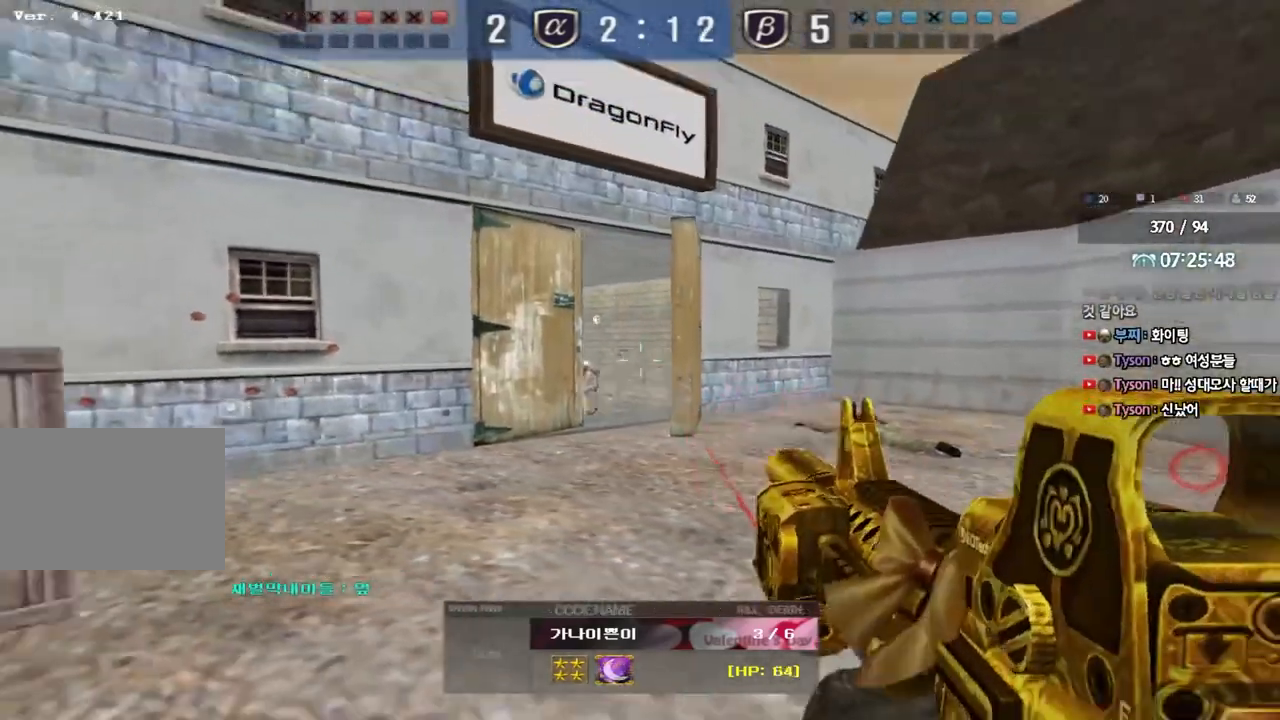
{"keys": [], "events": []}
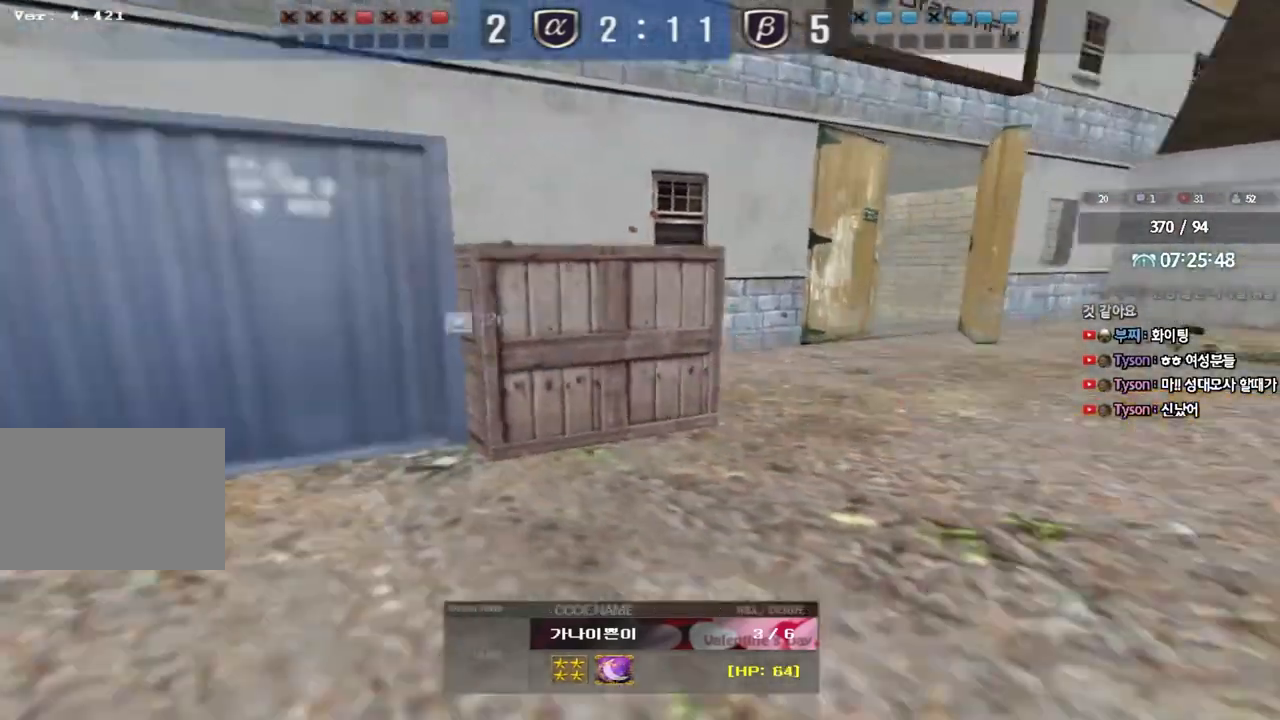
{"keys": ["tab"], "events": [[267, "tab", "down"]]}
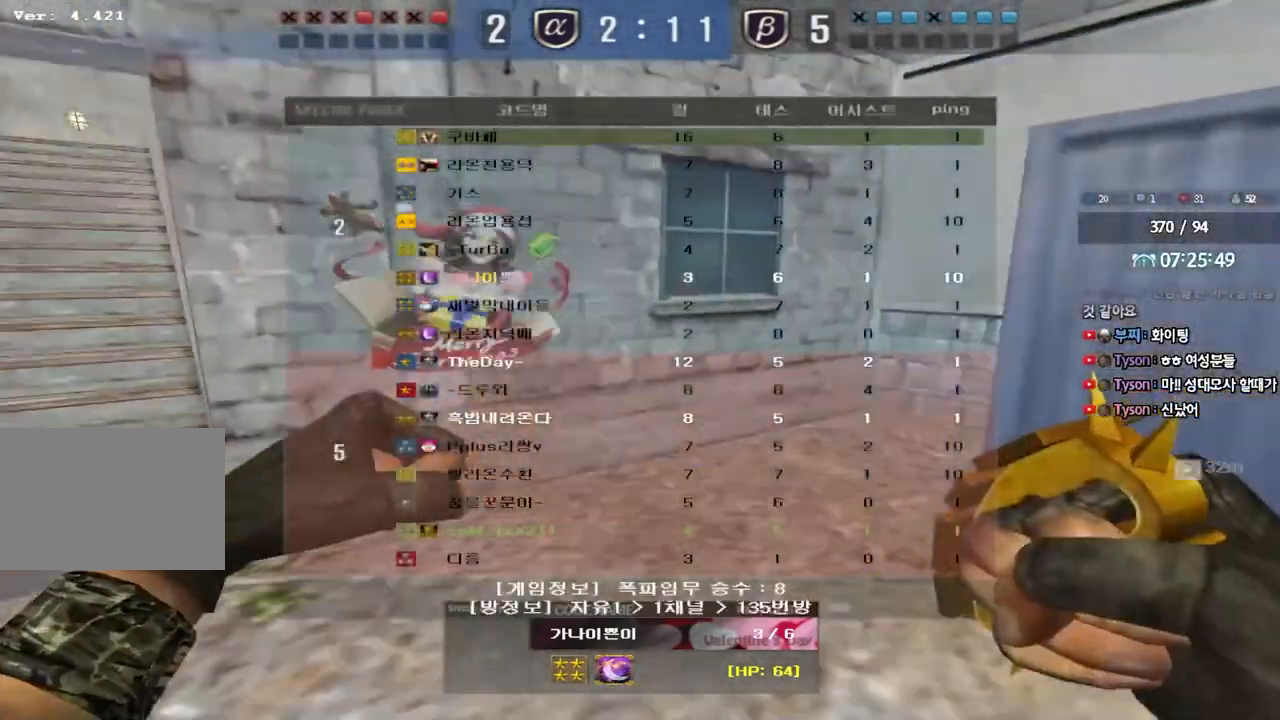
{"keys": ["tab"], "events": []}
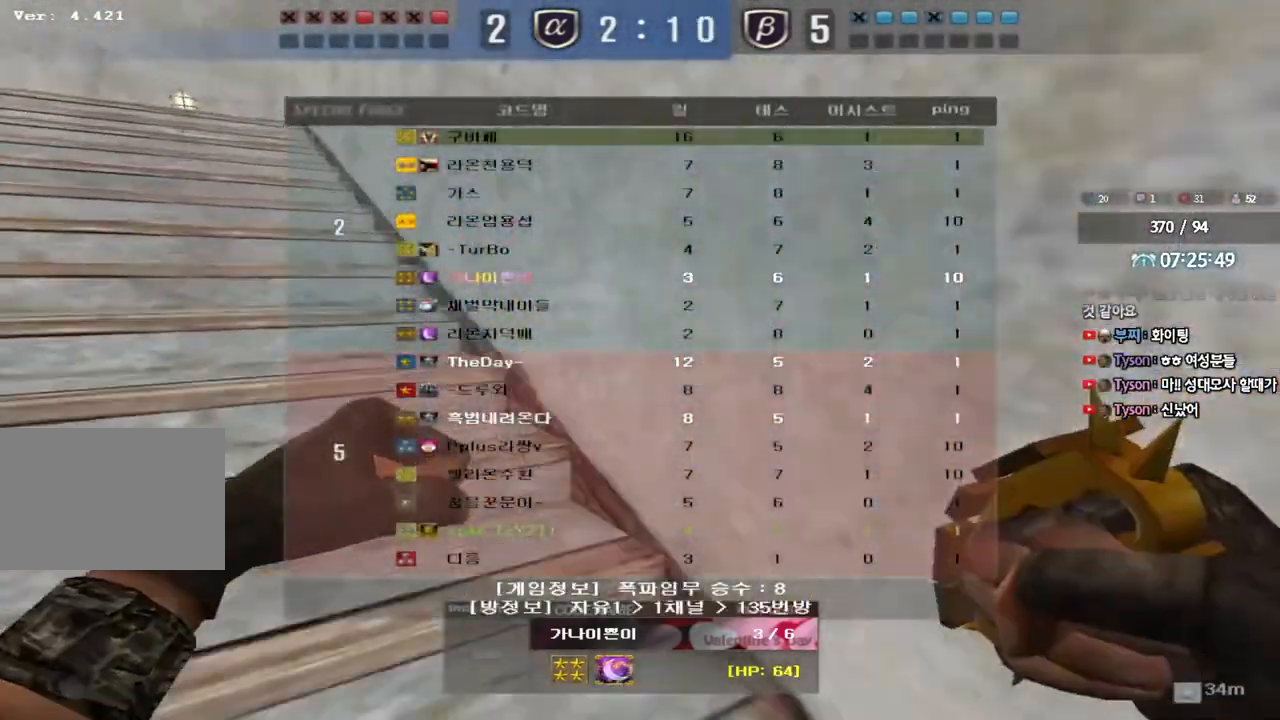
{"keys": ["tab"], "events": []}
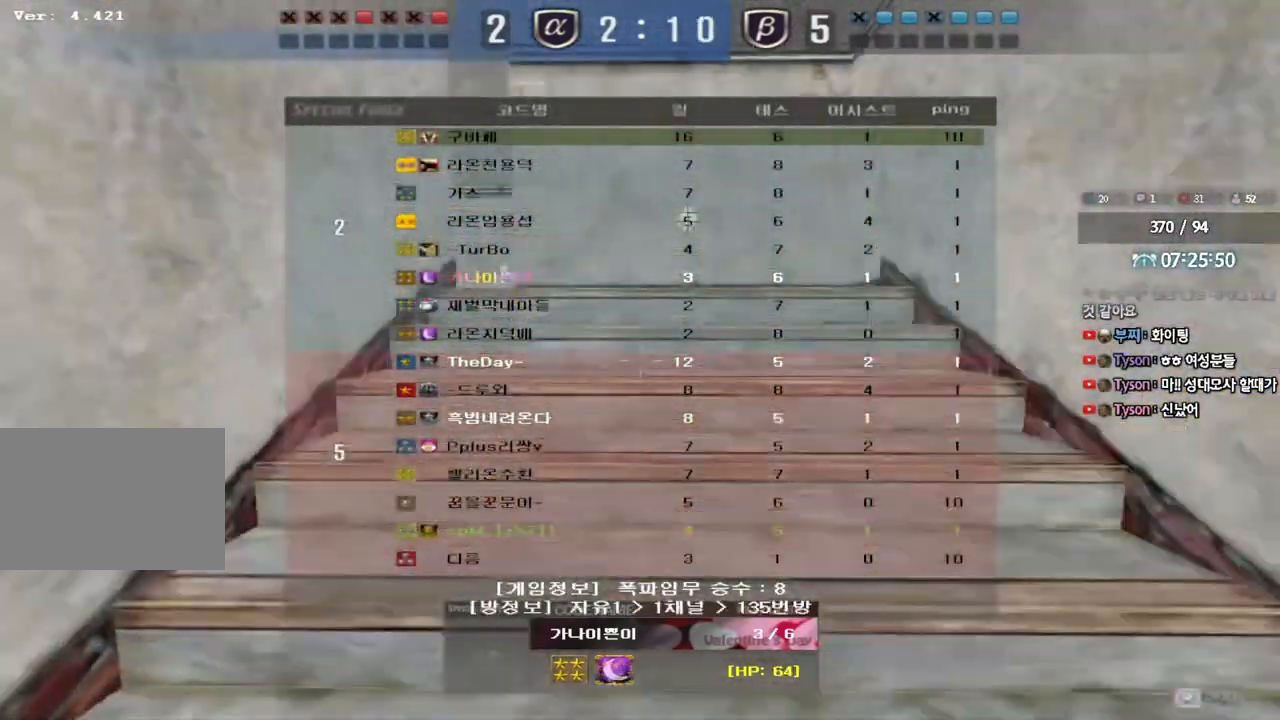
{"keys": ["tab"], "events": []}
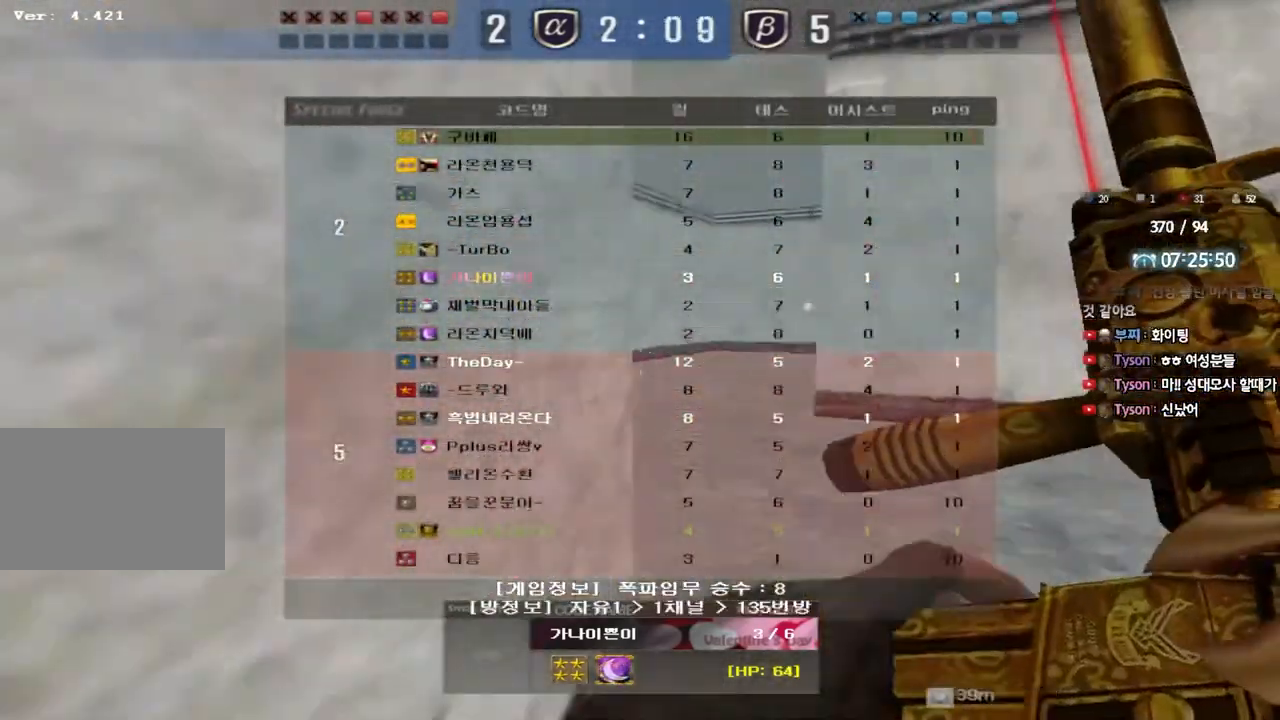
{"keys": ["tab"], "events": []}
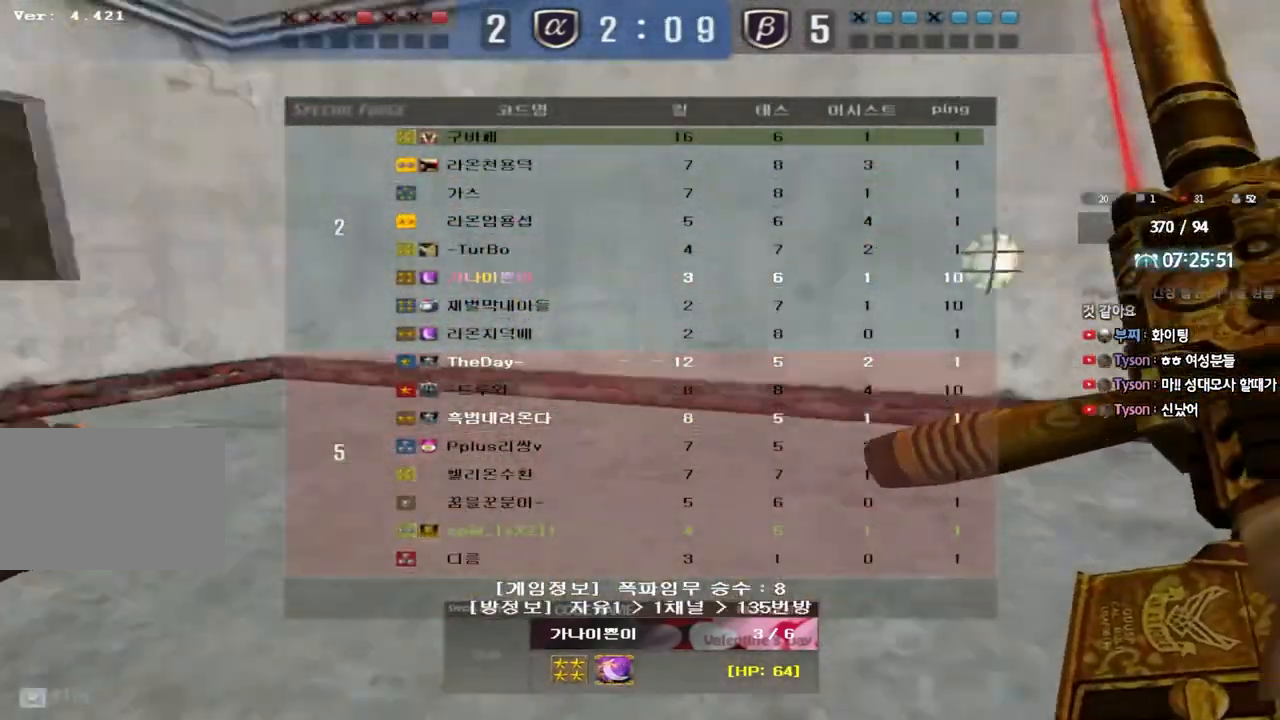
{"keys": ["tab"], "events": []}
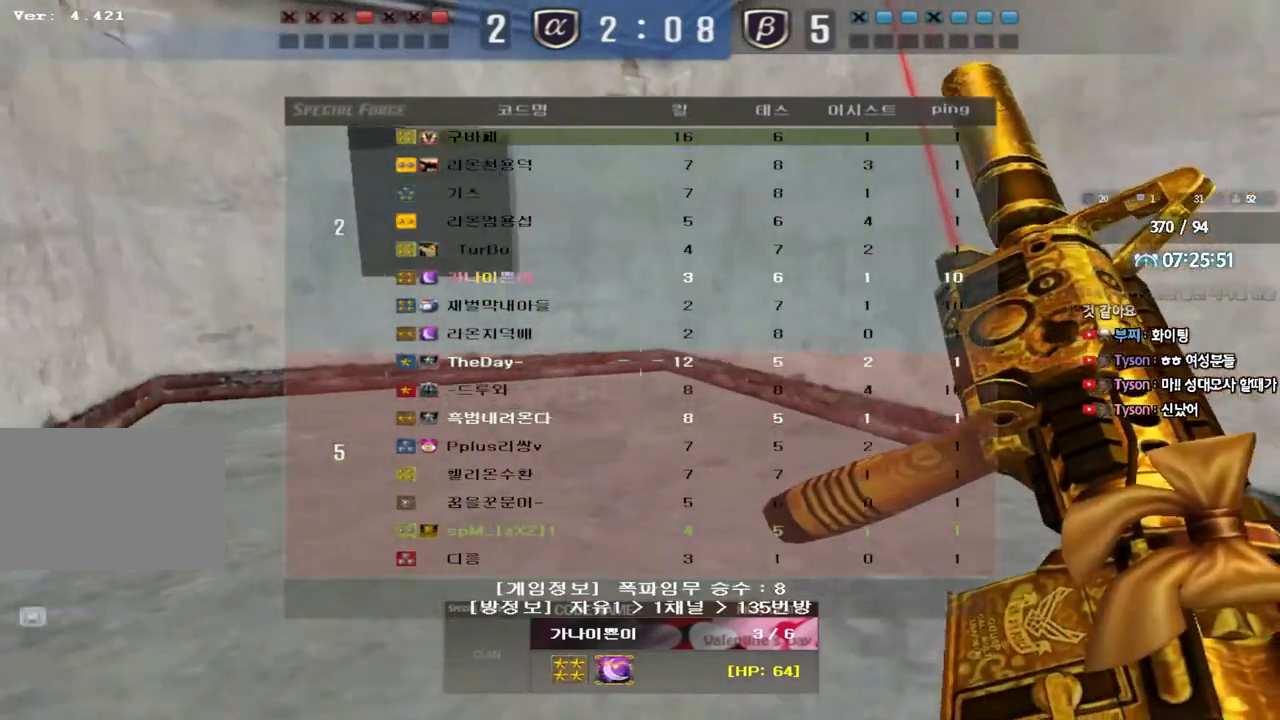
{"keys": ["tab"], "events": []}
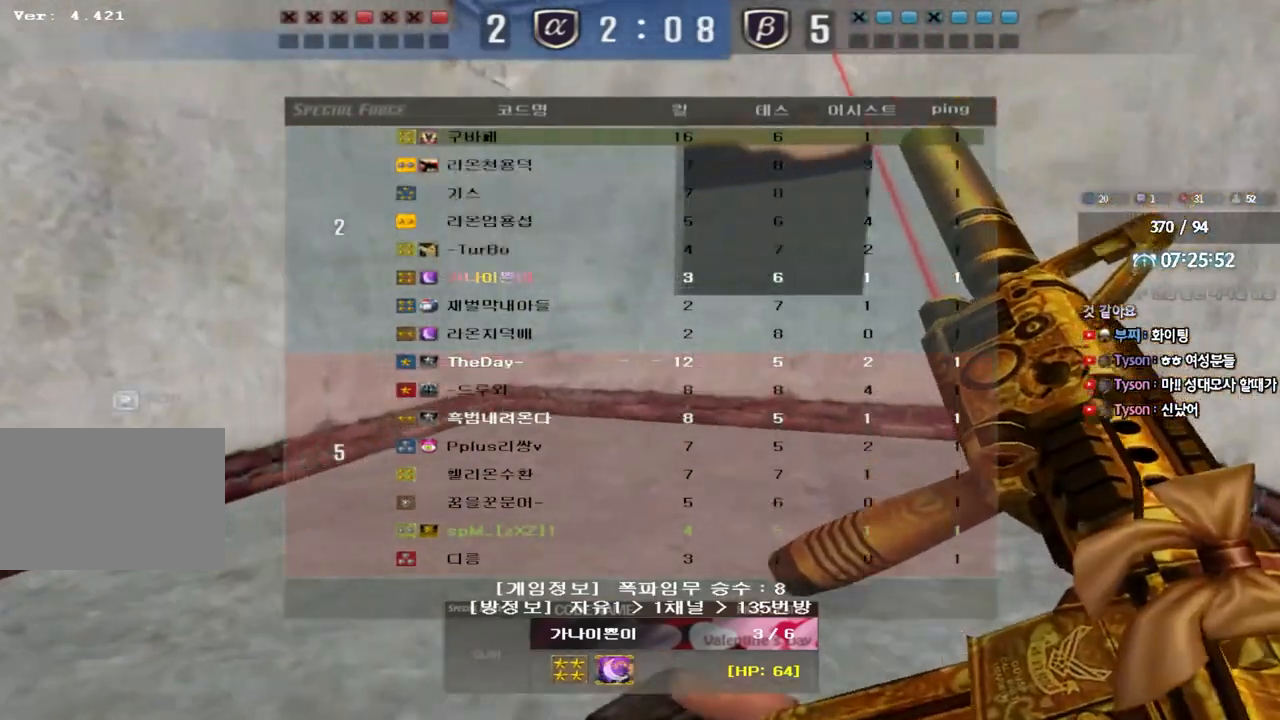
{"keys": ["tab"], "events": []}
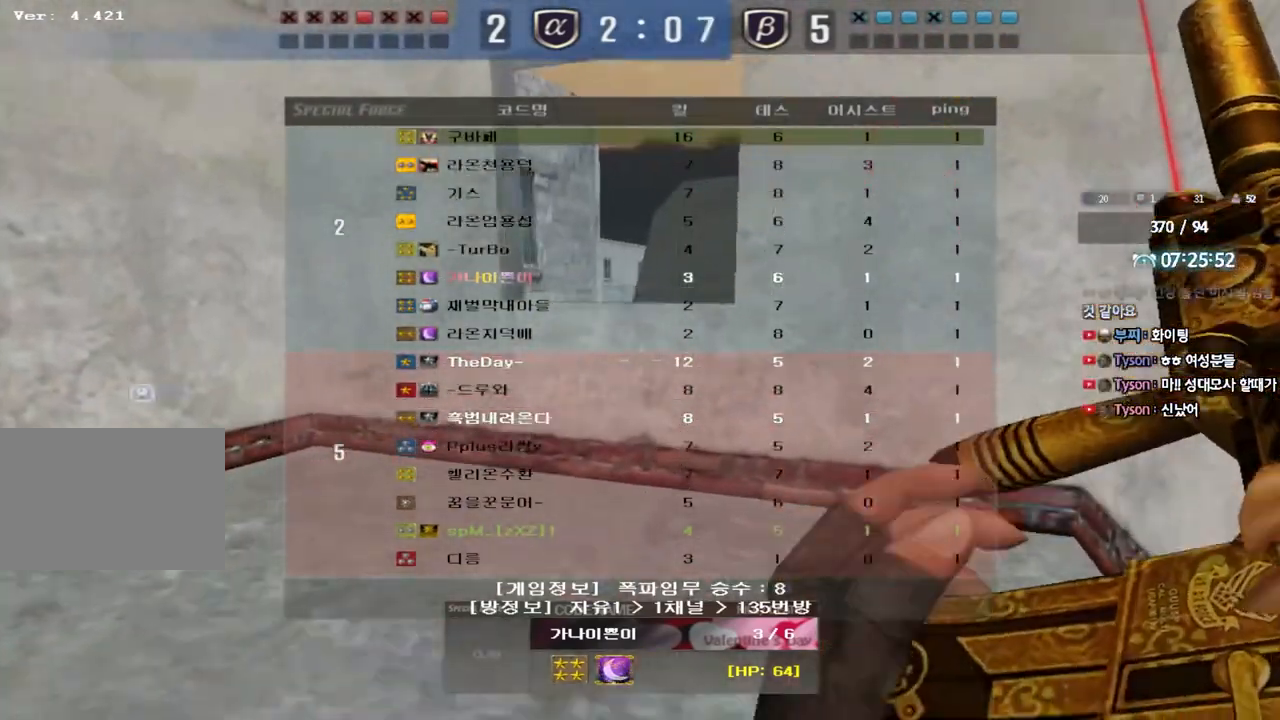
{"keys": ["tab"], "events": []}
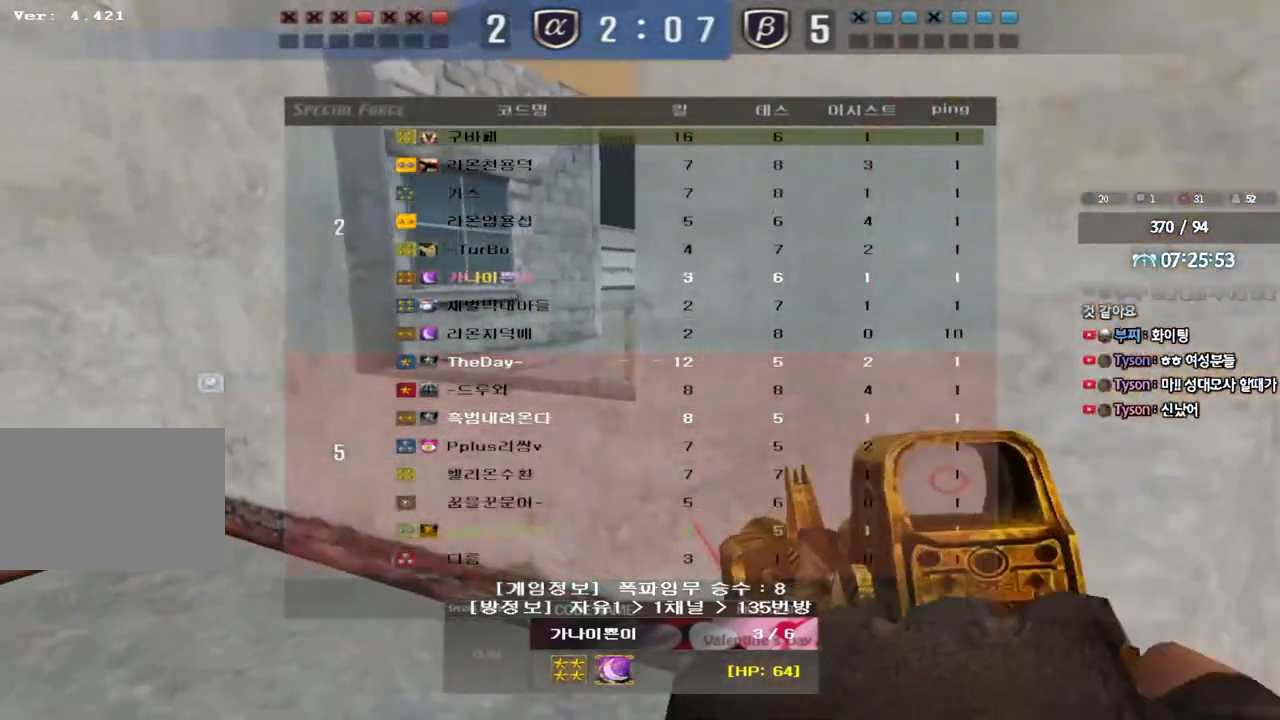
{"keys": ["tab"], "events": []}
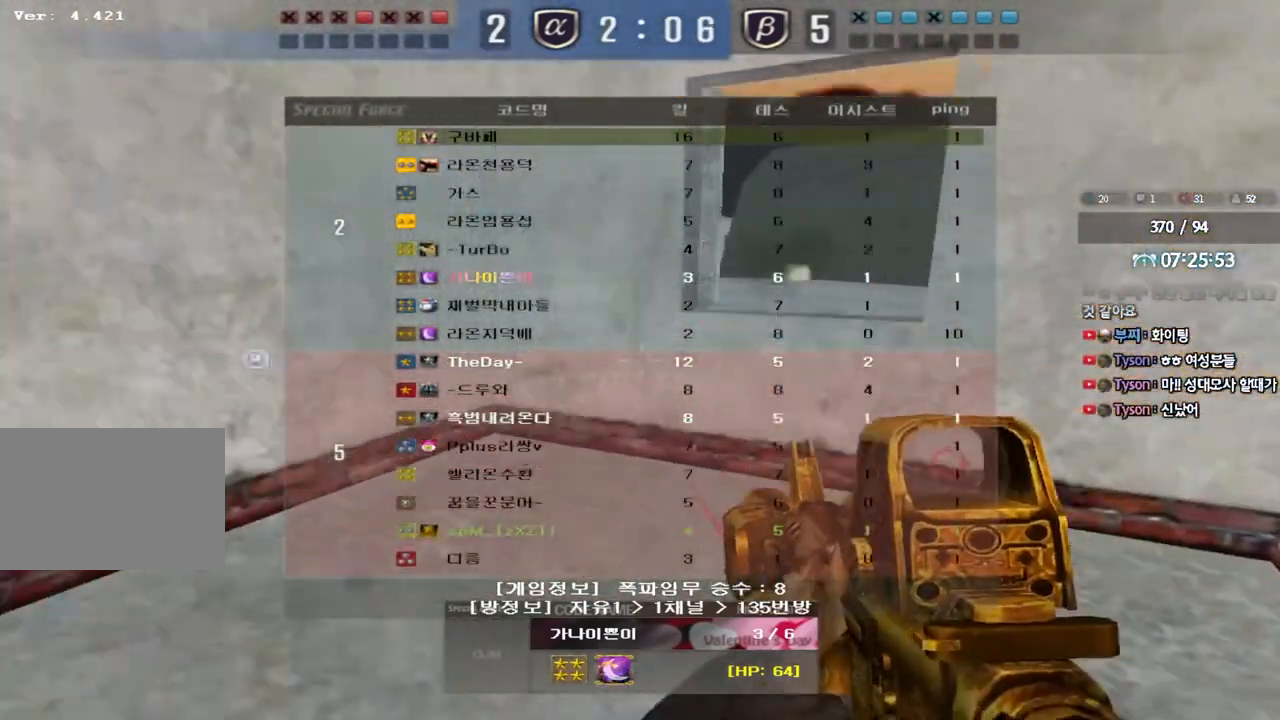
{"keys": [], "events": [[267, "tab", "up"]]}
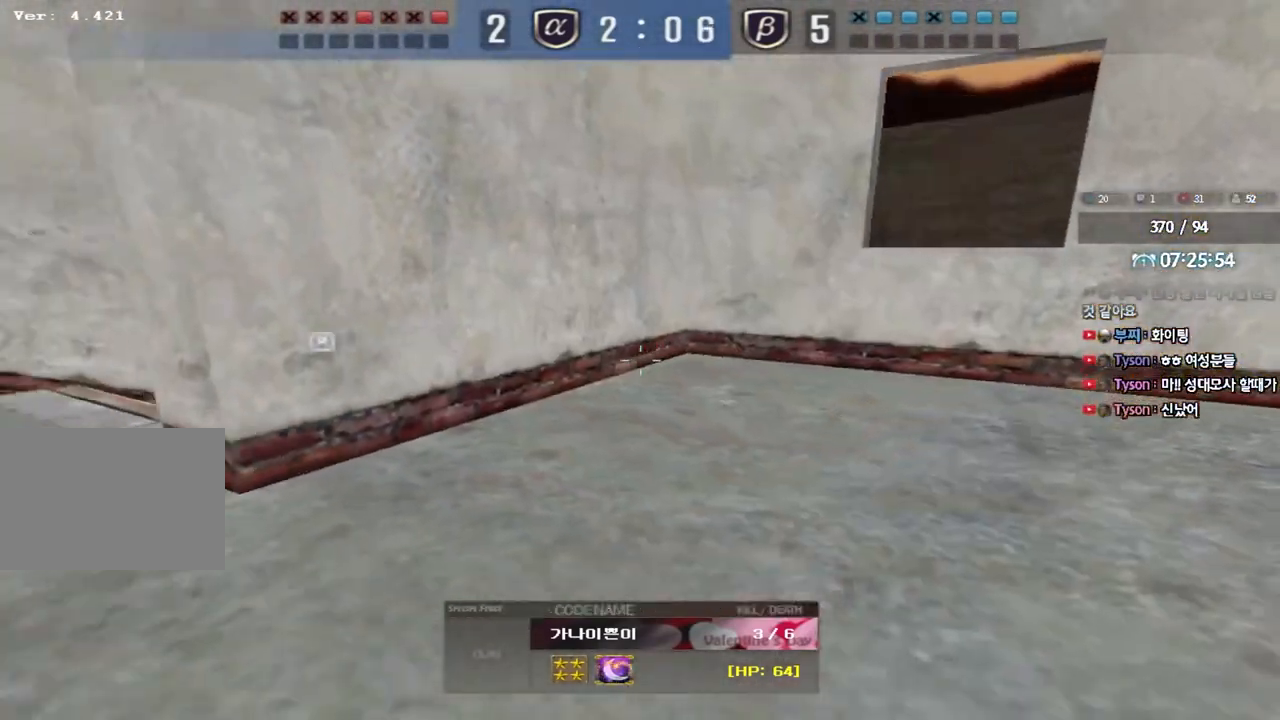
{"keys": ["tab"], "events": [[33, "tab", "down"]]}
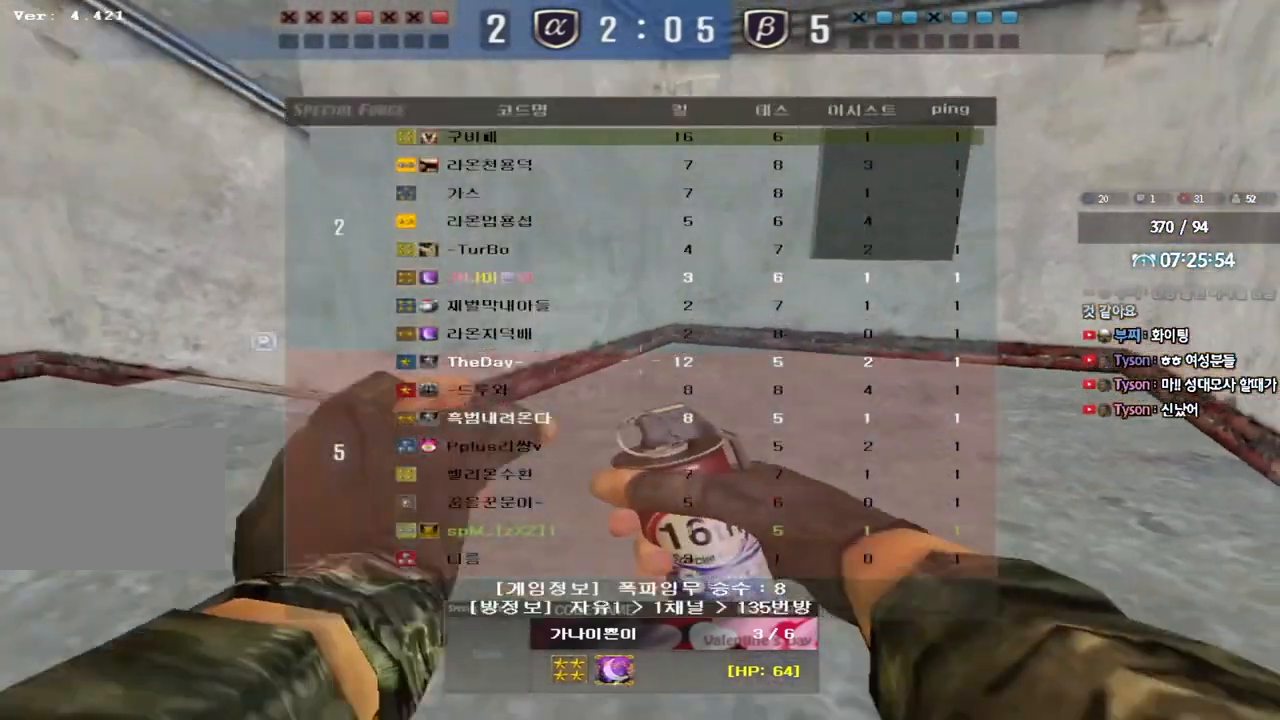
{"keys": [], "events": [[383, "tab", "up"]]}
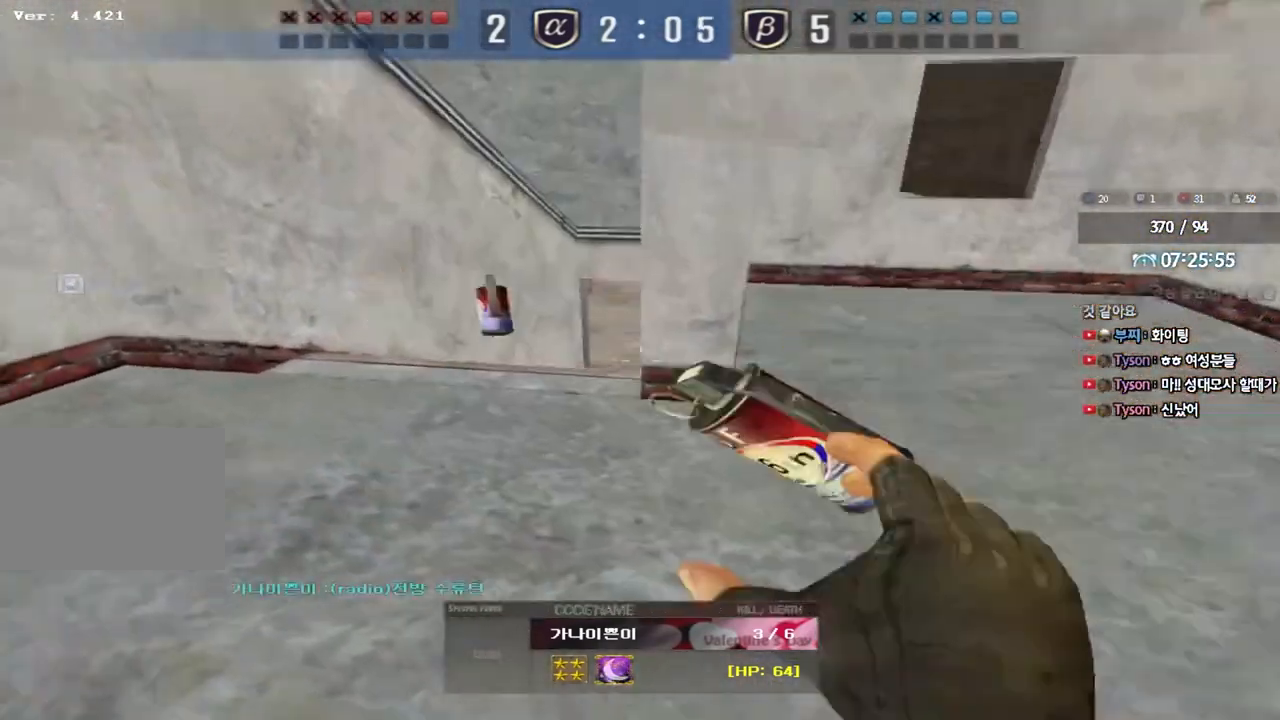
{"keys": ["tab"], "events": [[433, "tab", "down"]]}
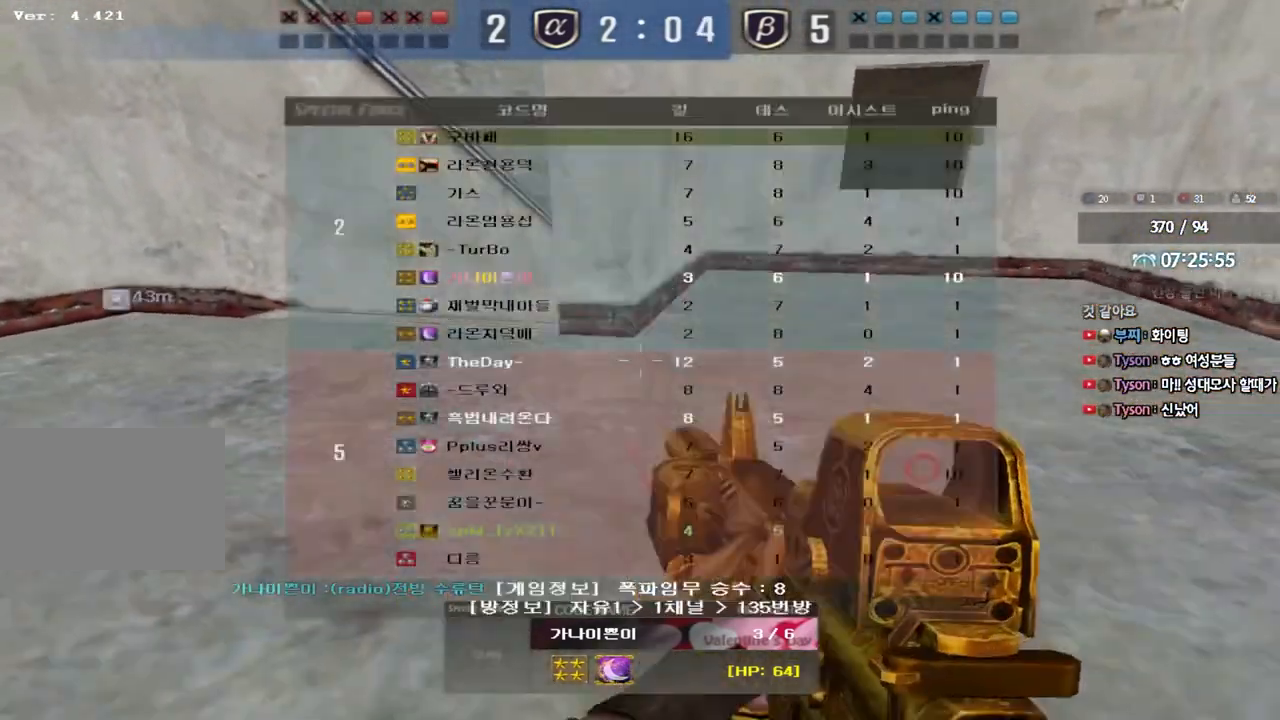
{"keys": ["tab"], "events": []}
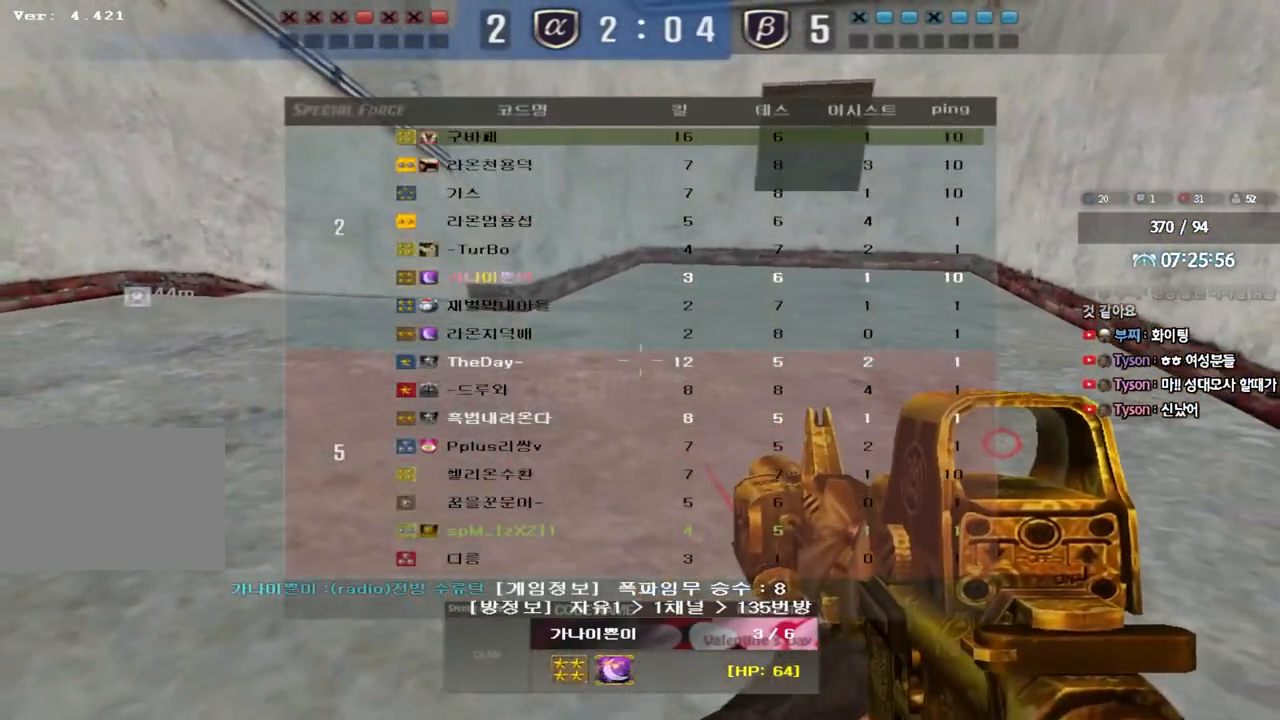
{"keys": ["tab"], "events": []}
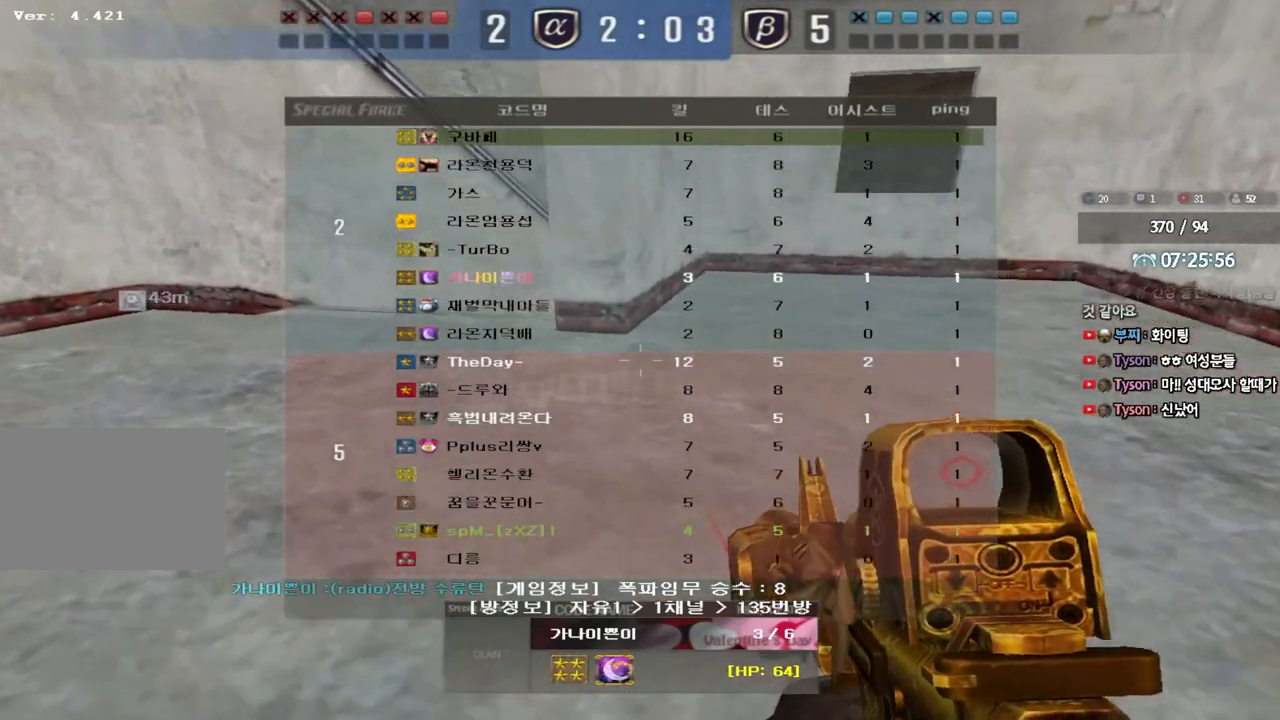
{"keys": ["tab"], "events": []}
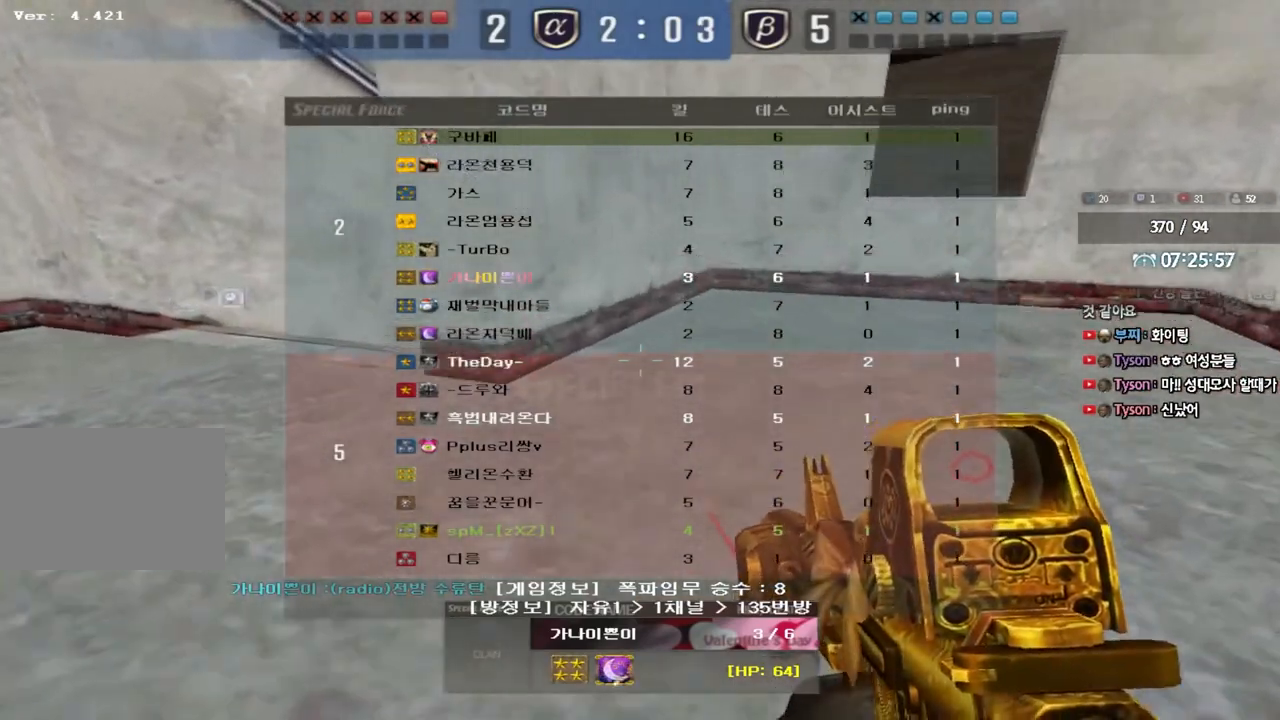
{"keys": ["tab"], "events": []}
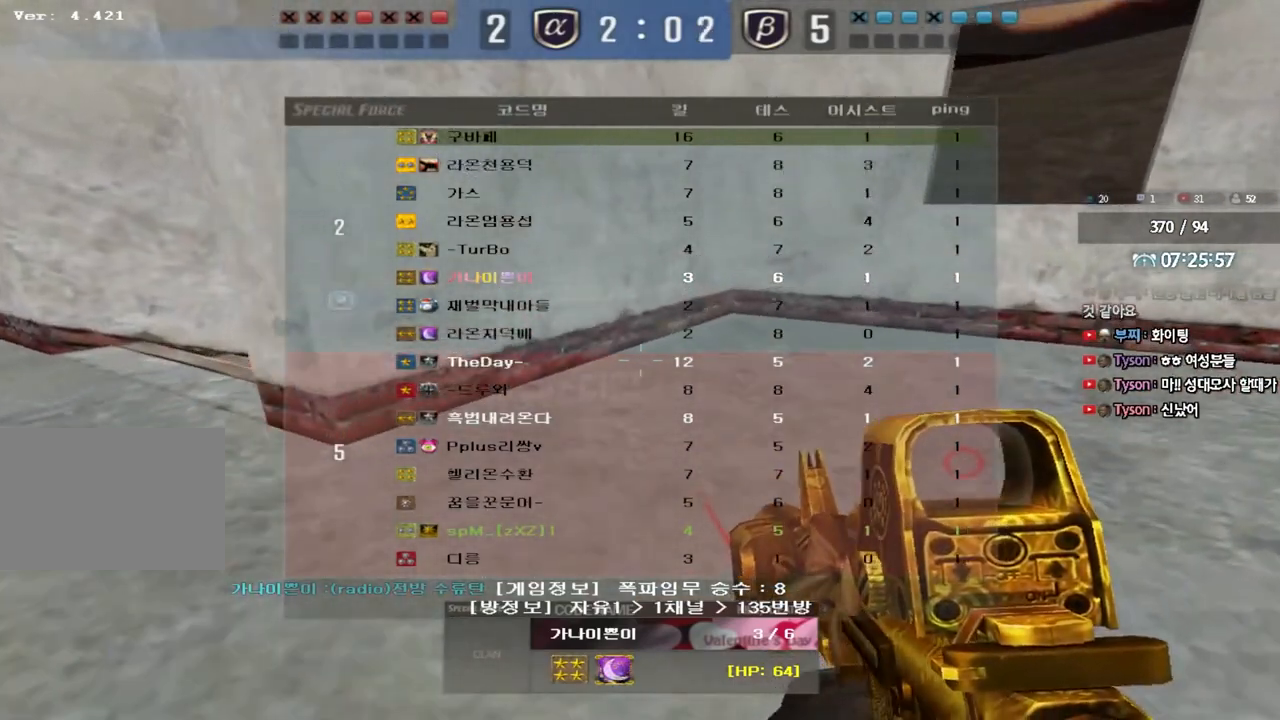
{"keys": ["tab"], "events": []}
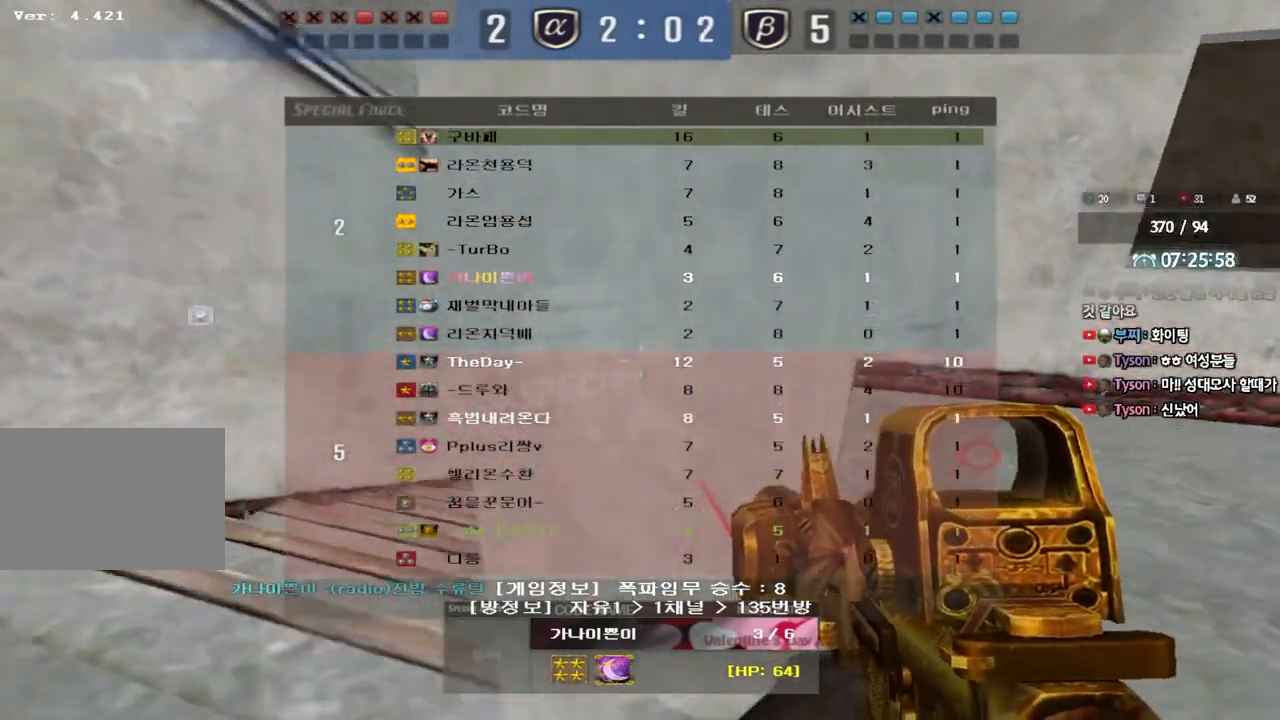
{"keys": ["tab"], "events": []}
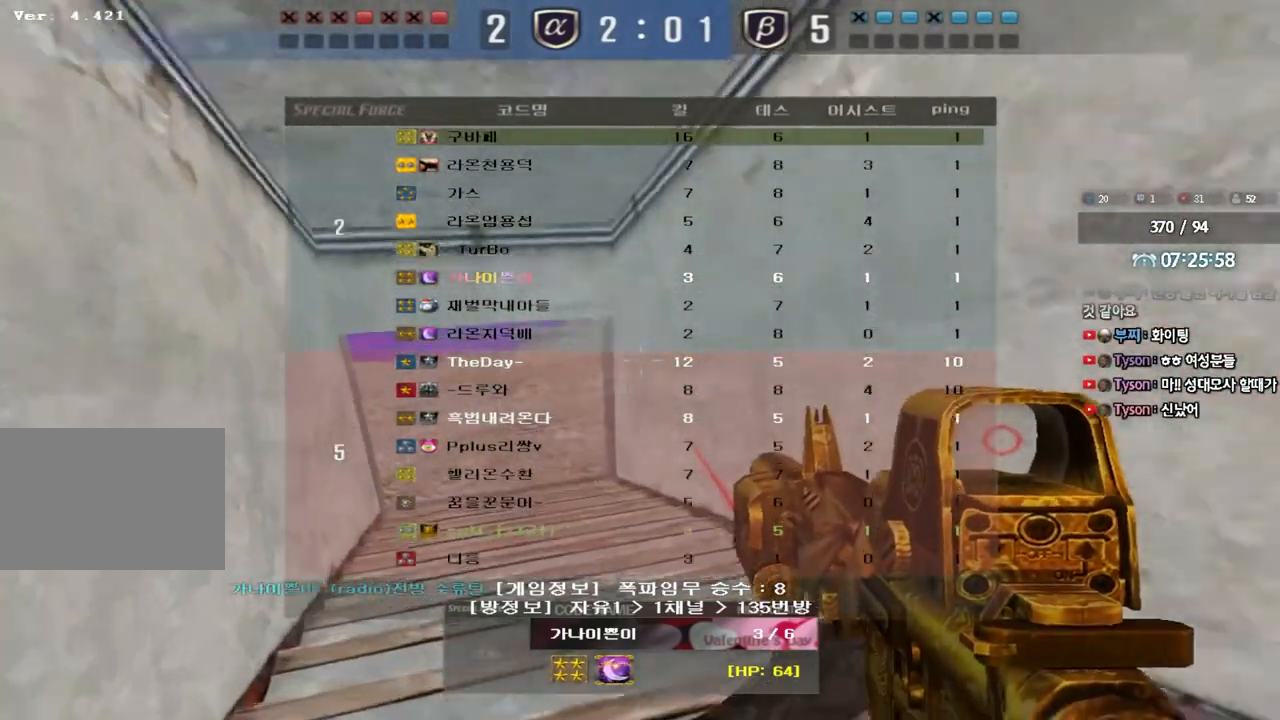
{"keys": [], "events": [[350, "tab", "up"]]}
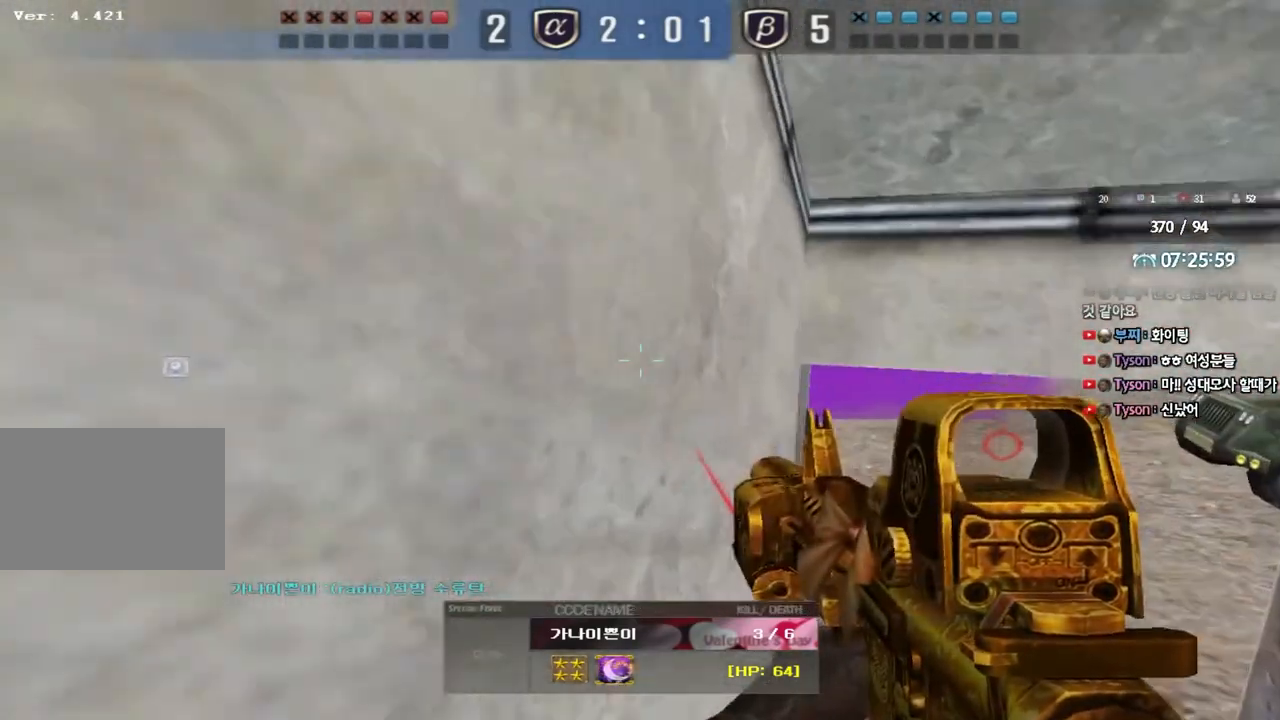
{"keys": [], "events": []}
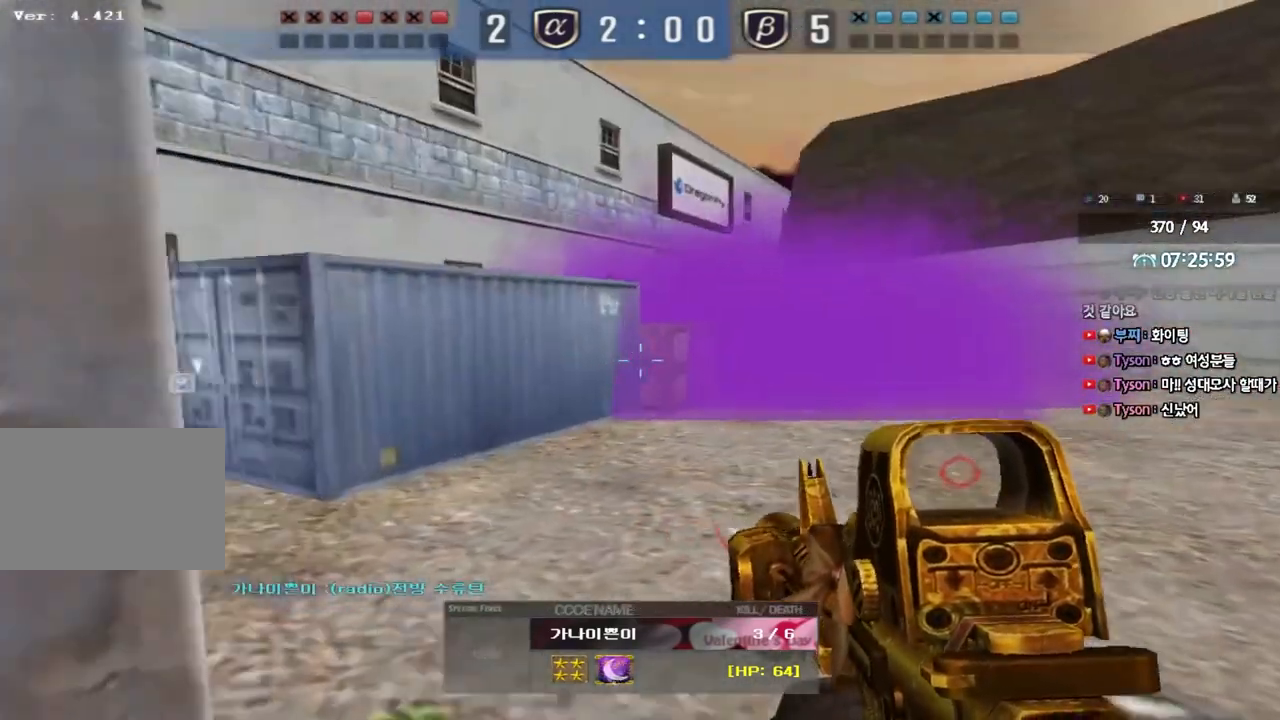
{"keys": [], "events": []}
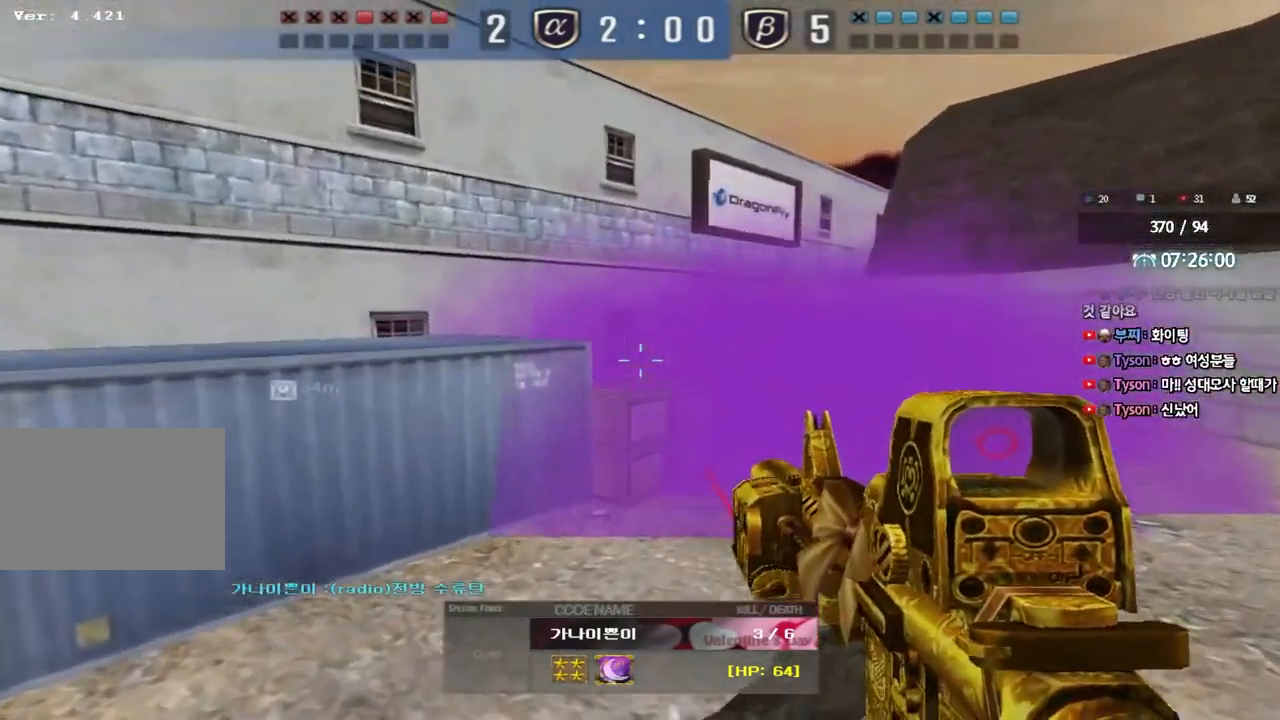
{"keys": ["tab"], "events": [[300, "tab", "down"]]}